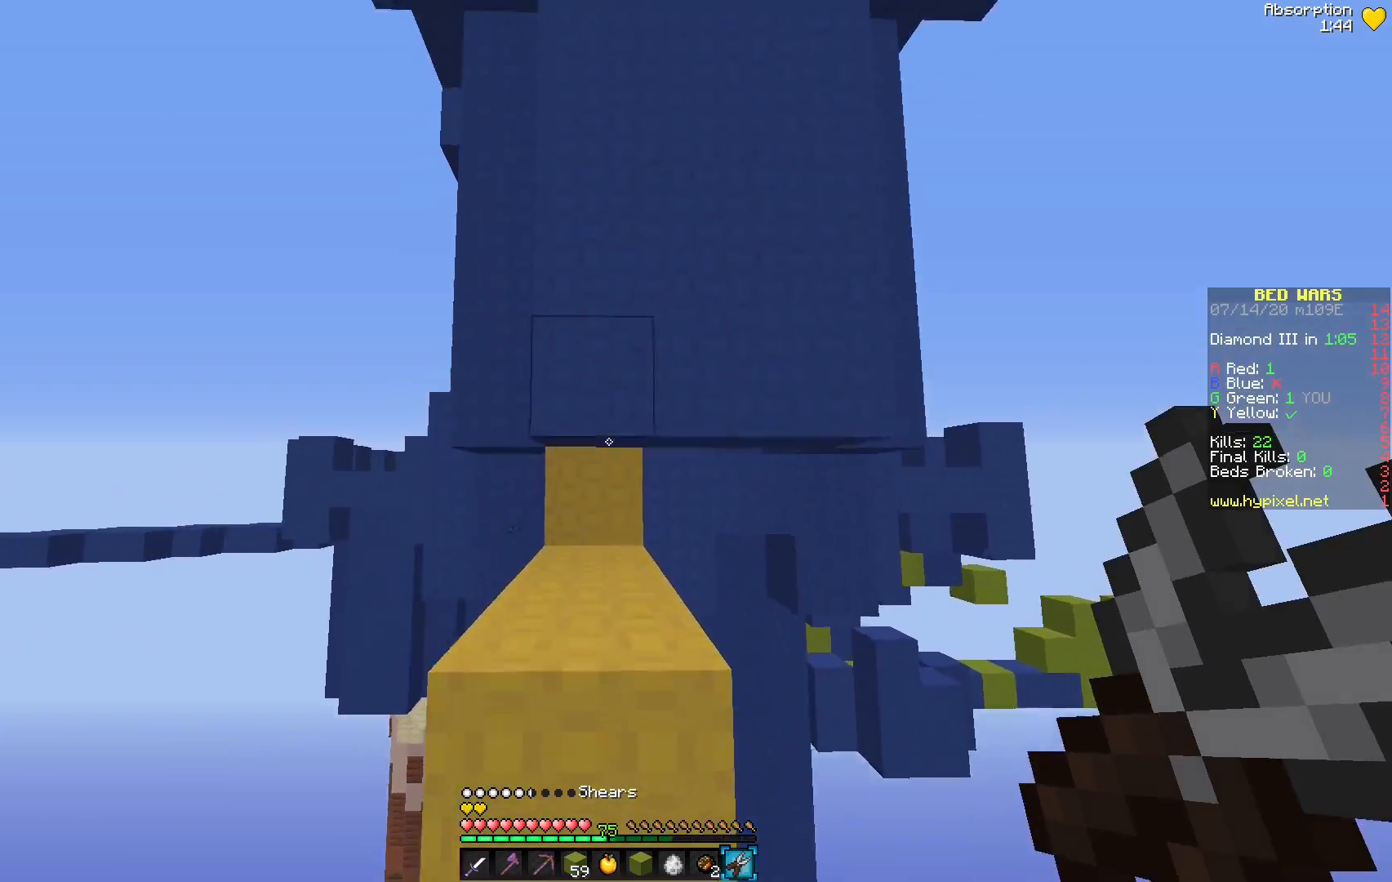
Gameplay with keyboard and mouse; each line is a JSON object with the keys and mouse buttons held at the frame after it. "events" lists presses ("down") and releases ("up") of "mouse_left" and "mouse_right" between this image and that frame as [ms after this image, input, new state], when the widget could be followed in between. "mouse_left", "mouse_right" = the "left", "right" buttons of the "mouse" list. No other keys are recorded. Fast repeated clicks can show as one long hold. Mouse movement is not recorded.
{"keys": [], "mouse": ["left"], "events": [[317, "mouse_left", "down"]]}
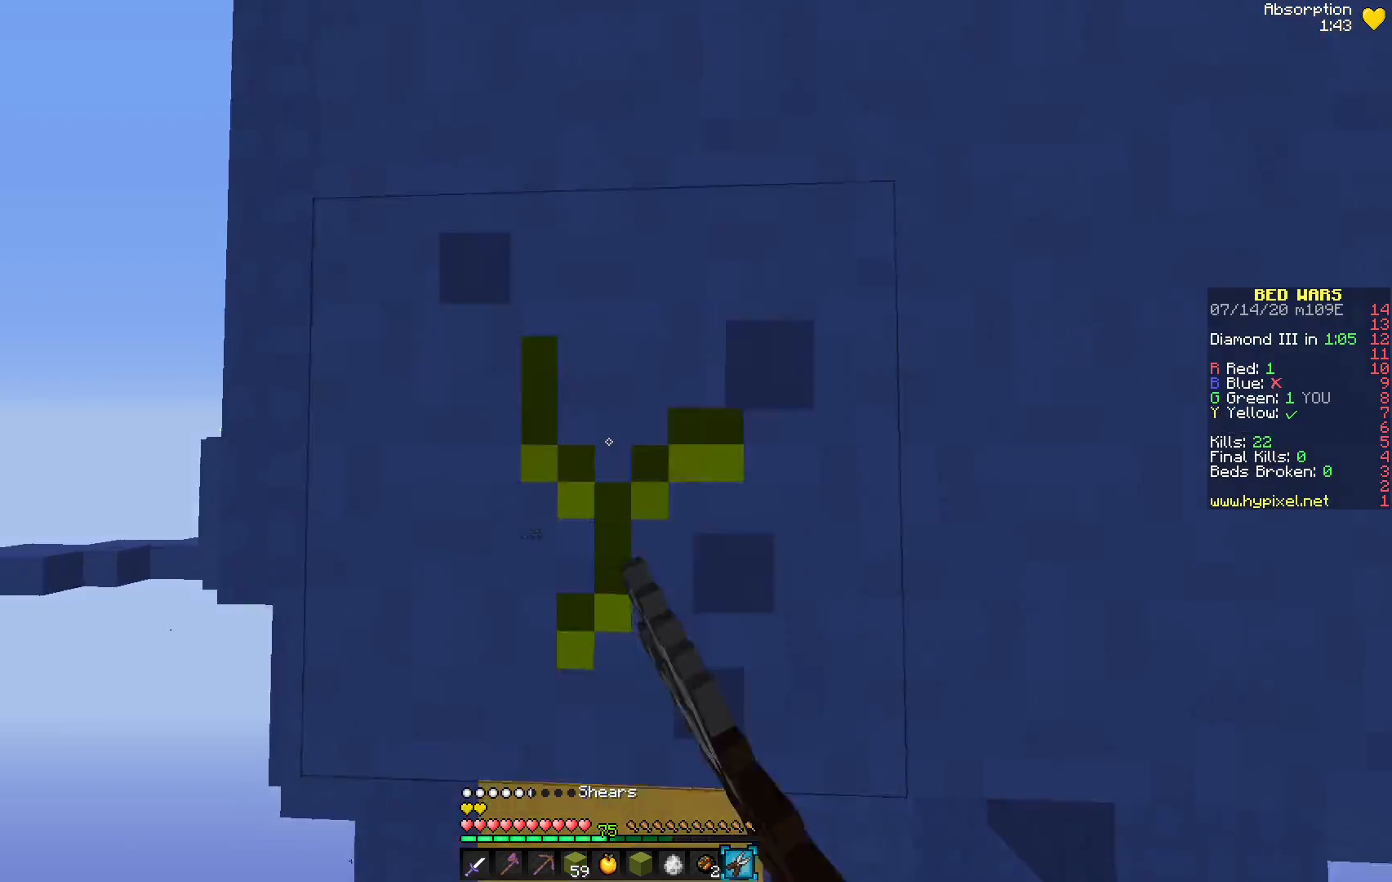
{"keys": [], "mouse": ["left"], "events": []}
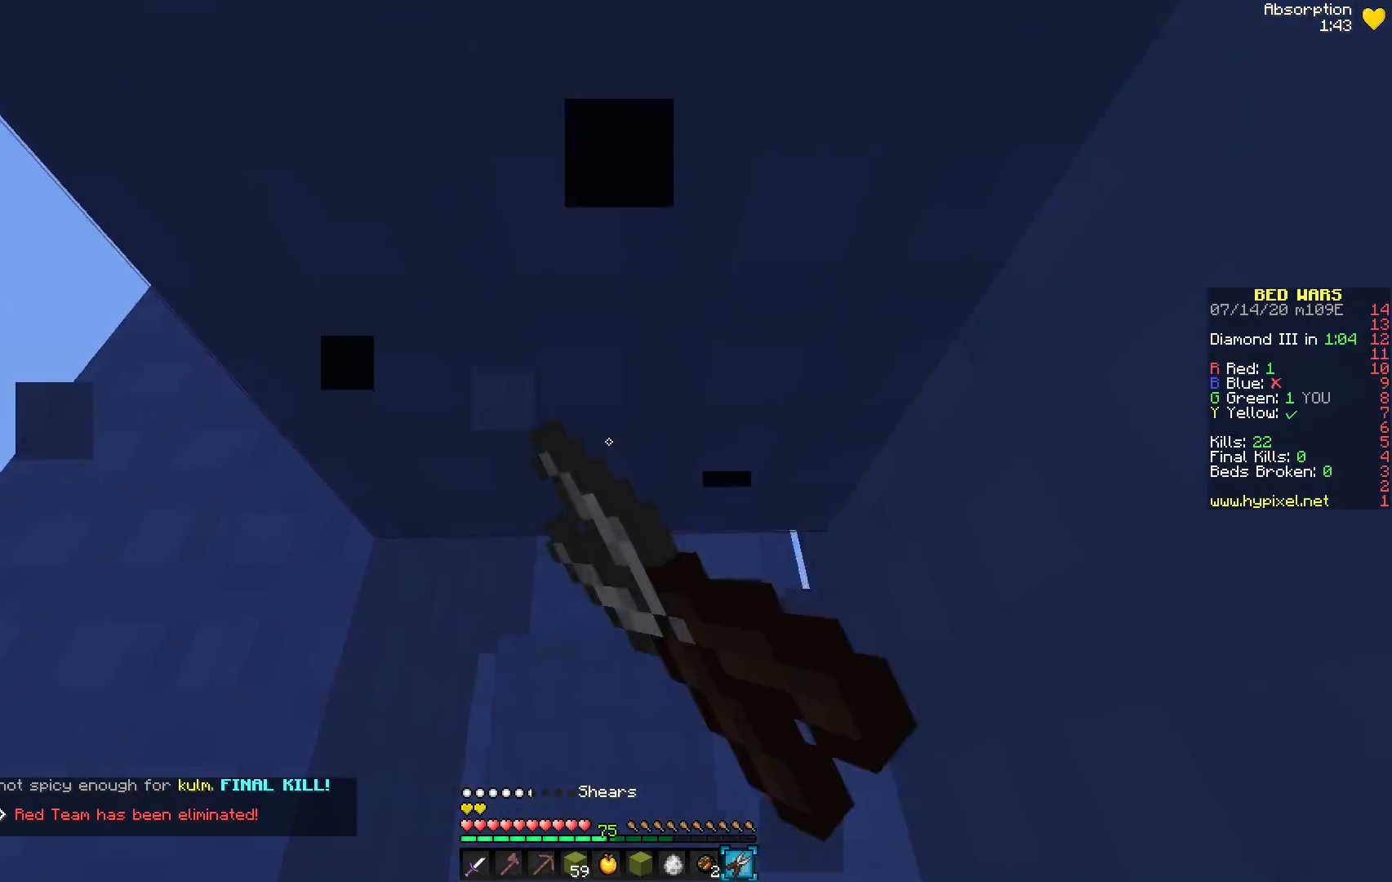
{"keys": [], "mouse": ["left"], "events": []}
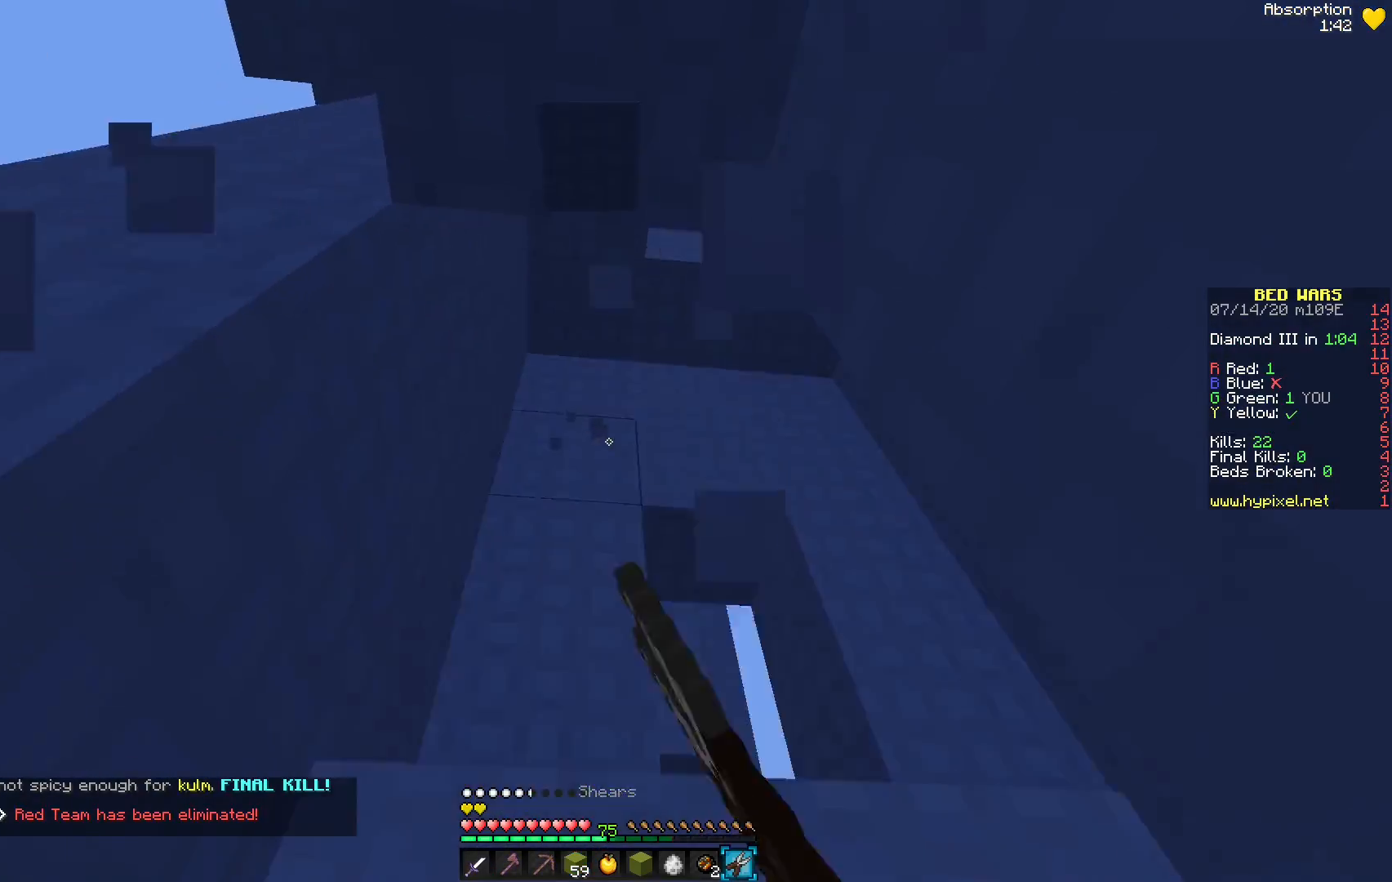
{"keys": [], "mouse": ["left"], "events": []}
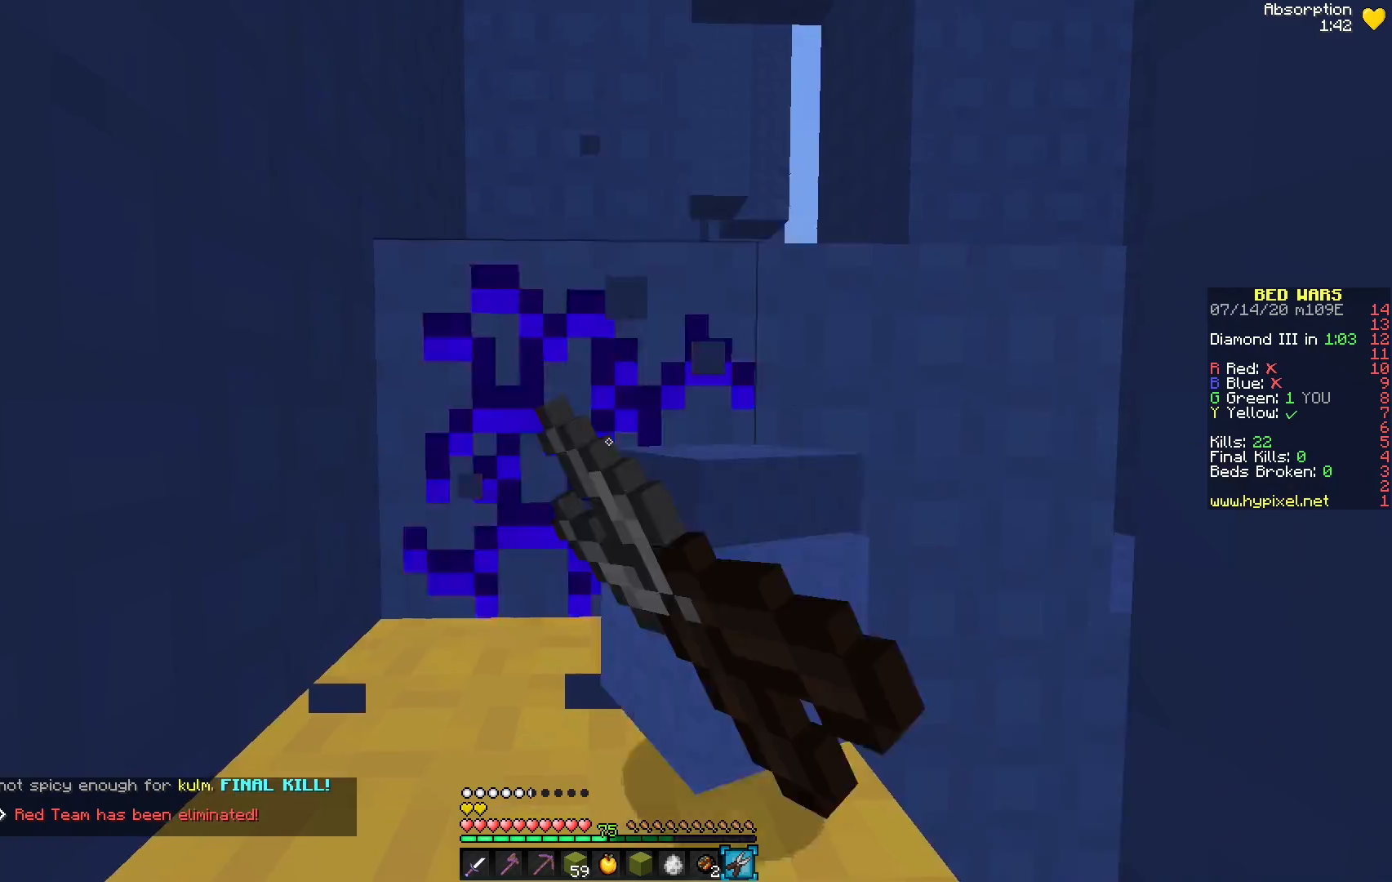
{"keys": [], "mouse": ["left"], "events": []}
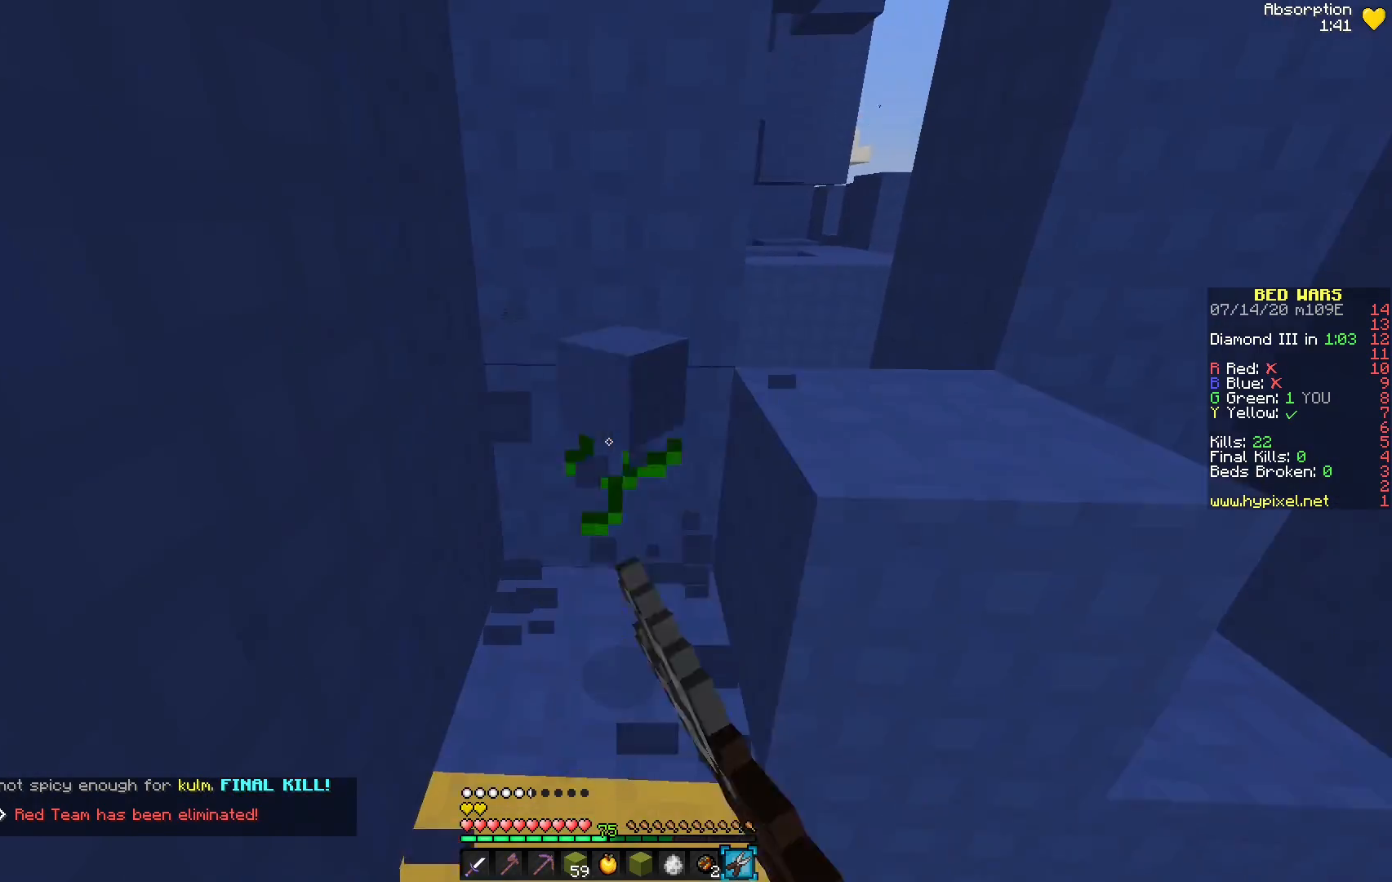
{"keys": [], "mouse": ["left"], "events": []}
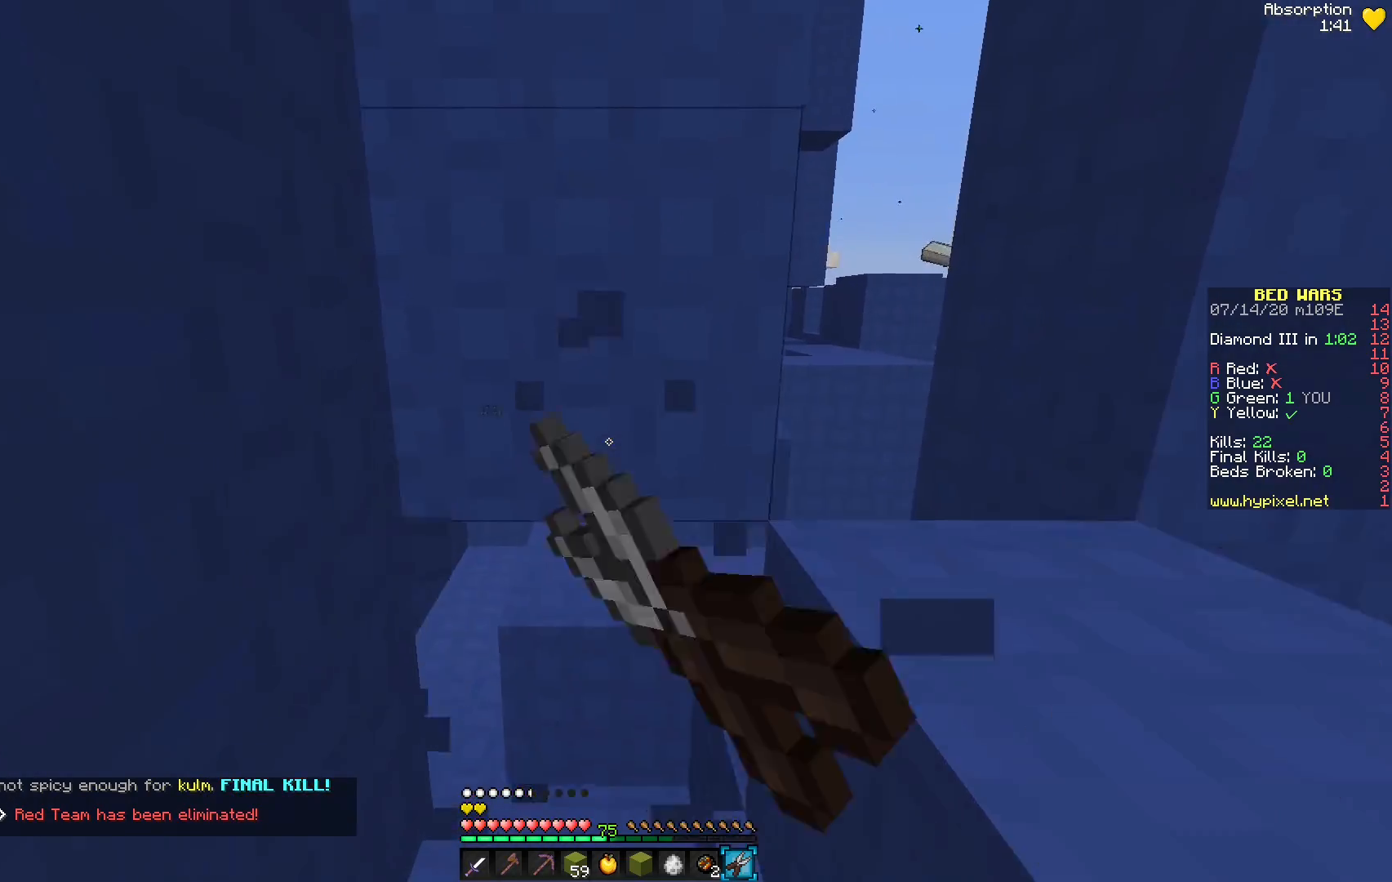
{"keys": [], "mouse": ["left"], "events": []}
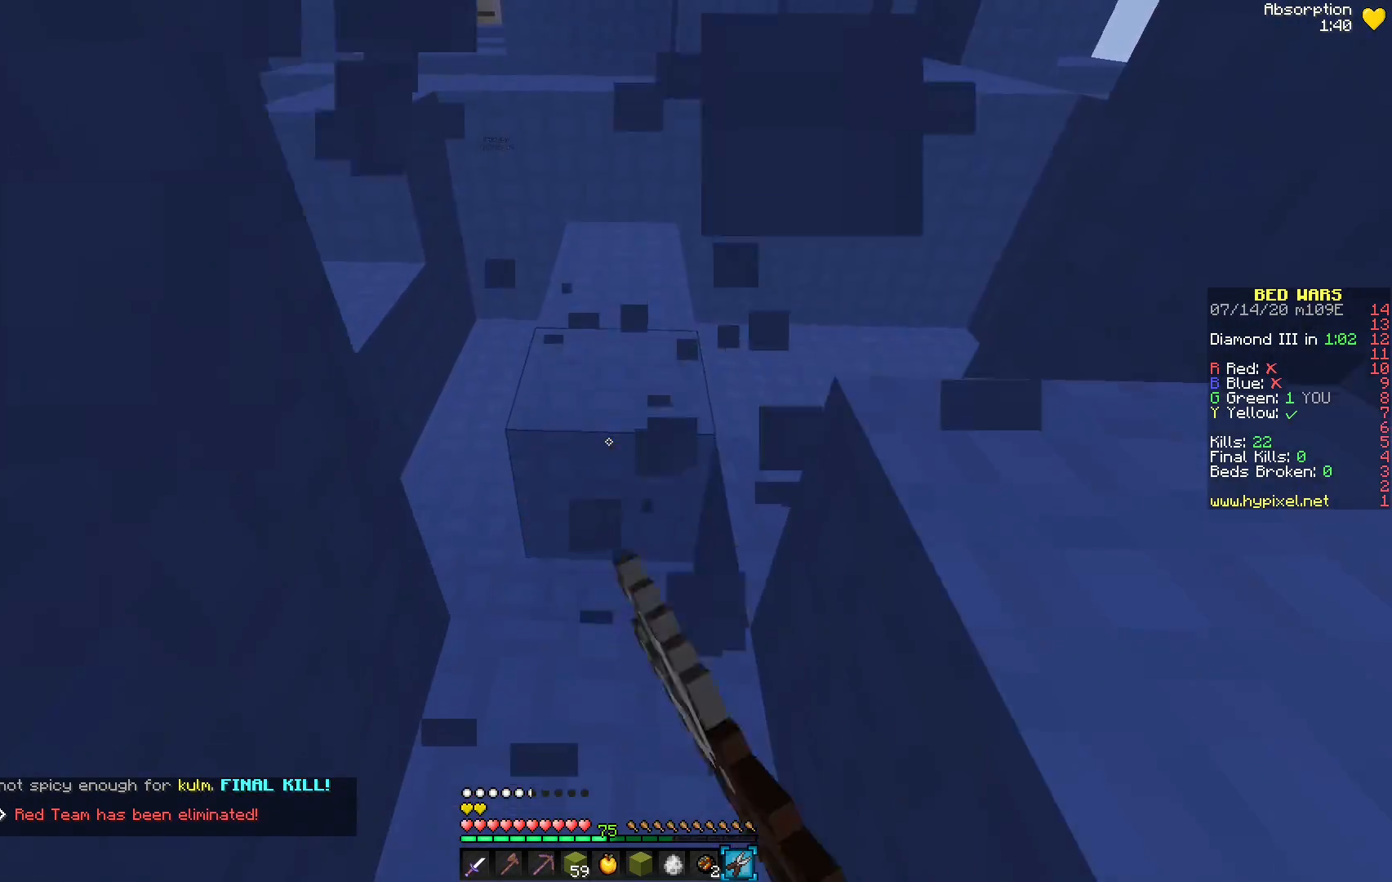
{"keys": [], "mouse": ["left"], "events": []}
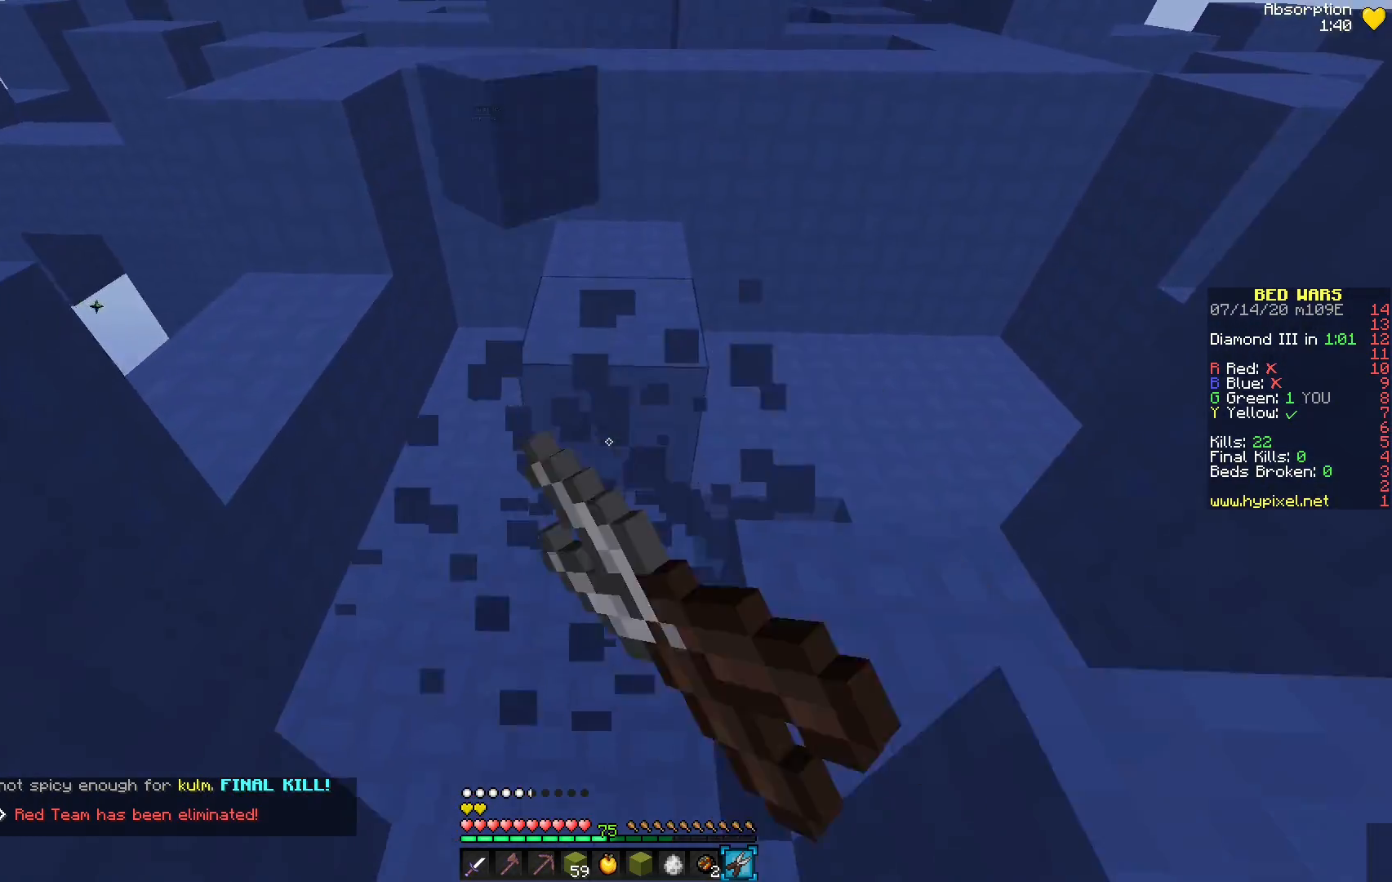
{"keys": [], "mouse": ["left"], "events": []}
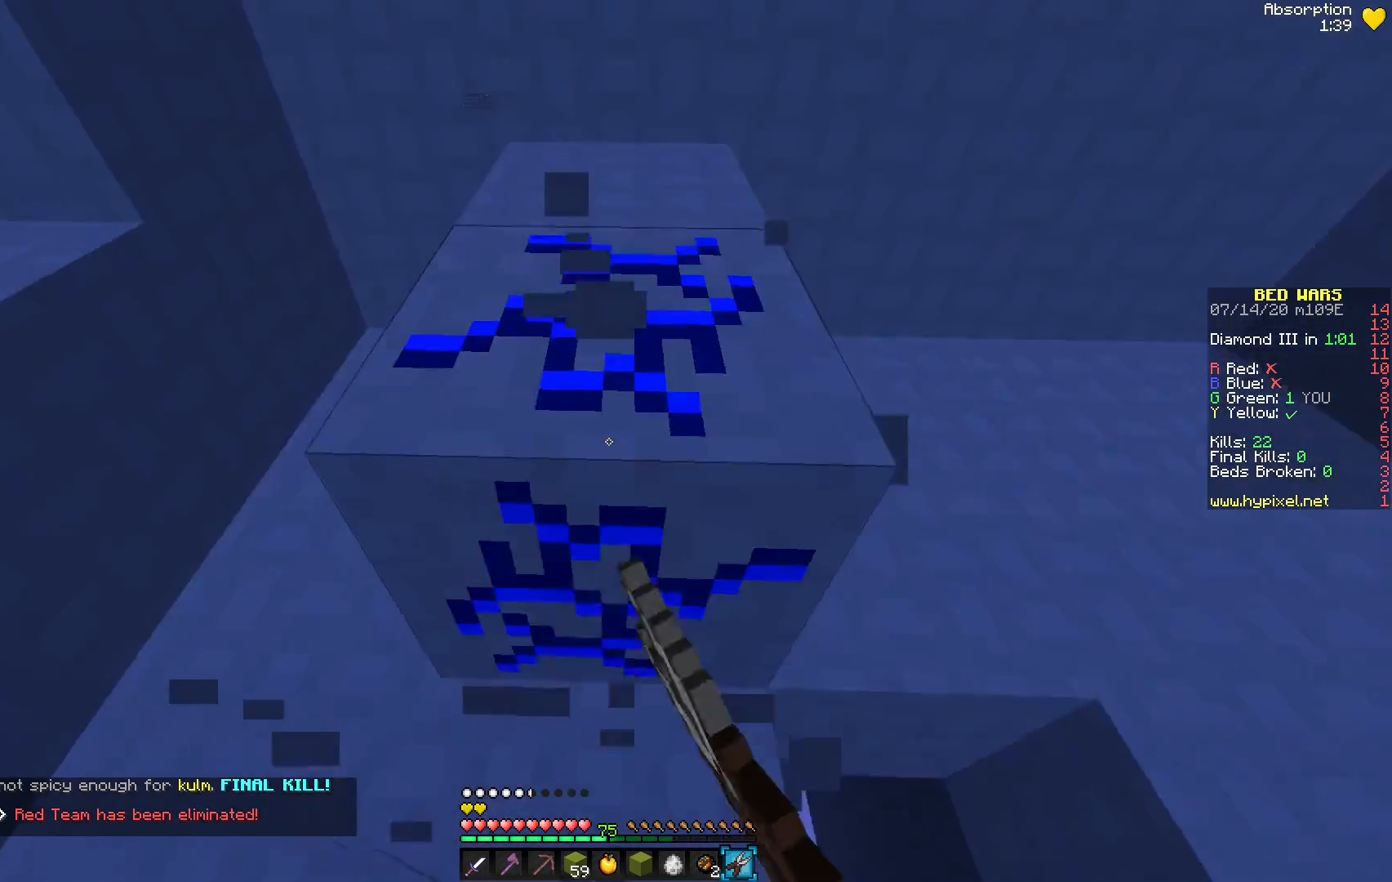
{"keys": [], "mouse": ["left"], "events": []}
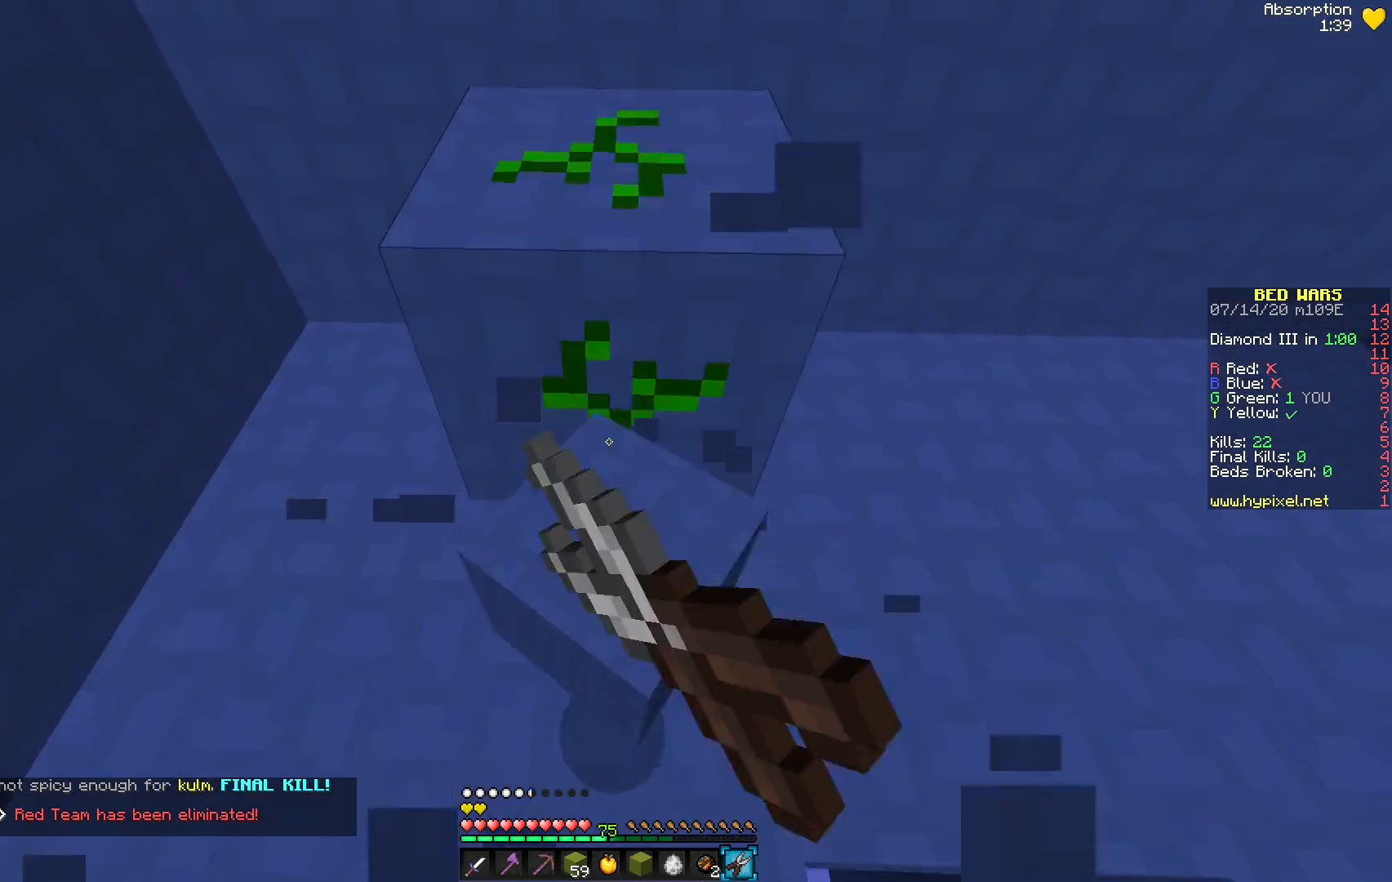
{"keys": [], "mouse": ["left"], "events": []}
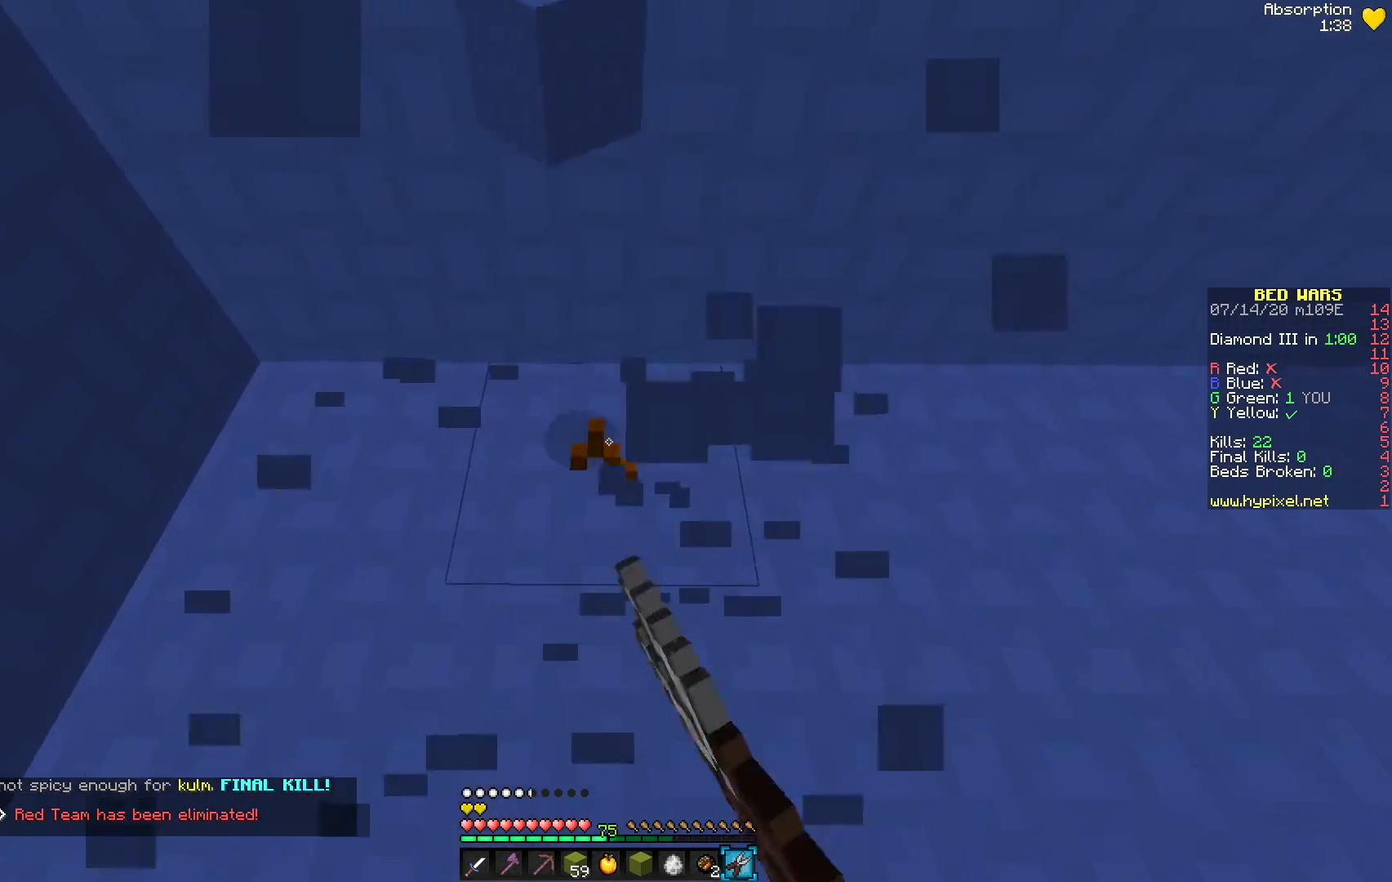
{"keys": [], "mouse": ["left"], "events": []}
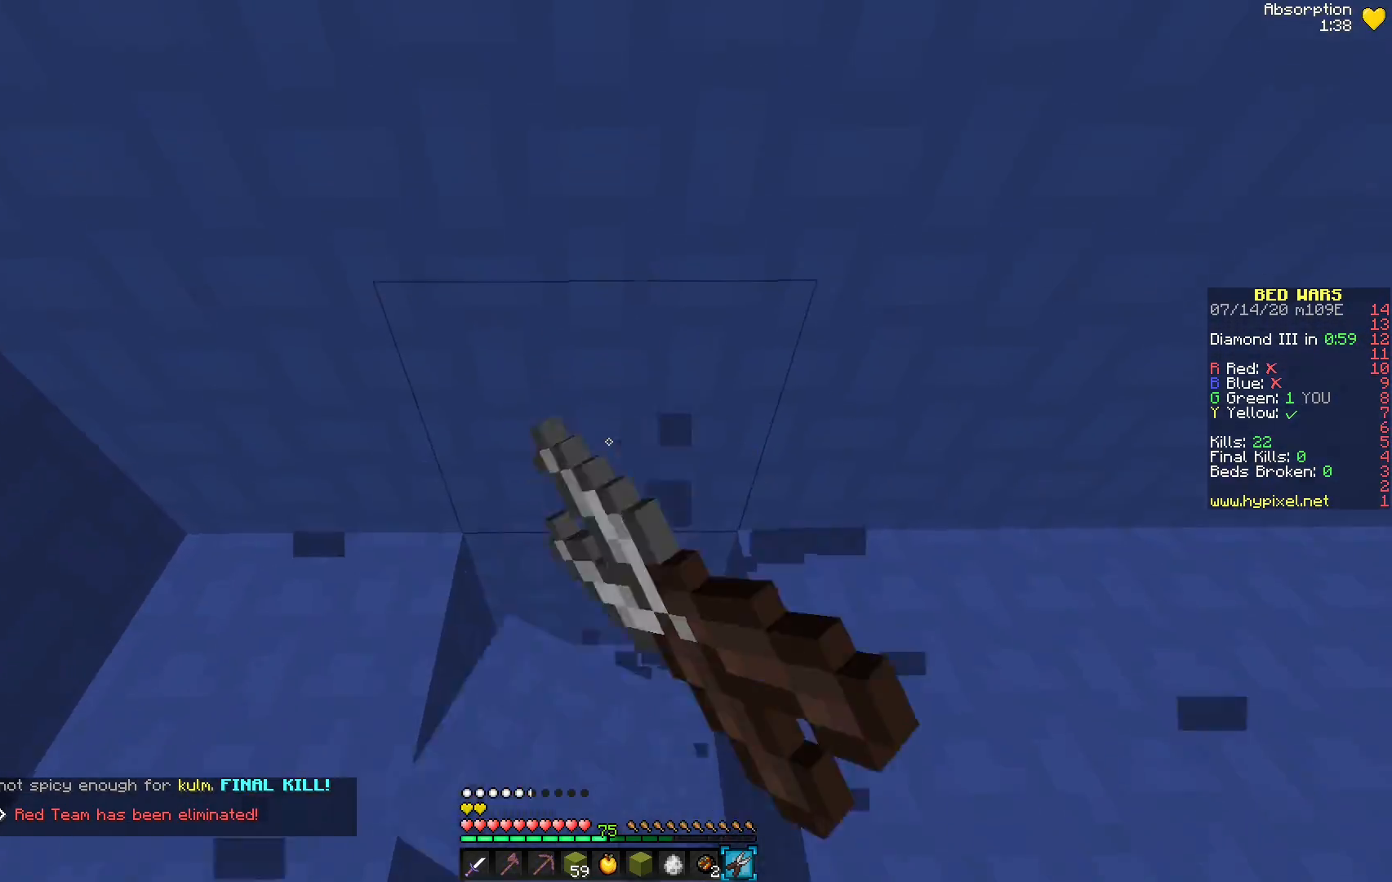
{"keys": [], "mouse": ["left"], "events": []}
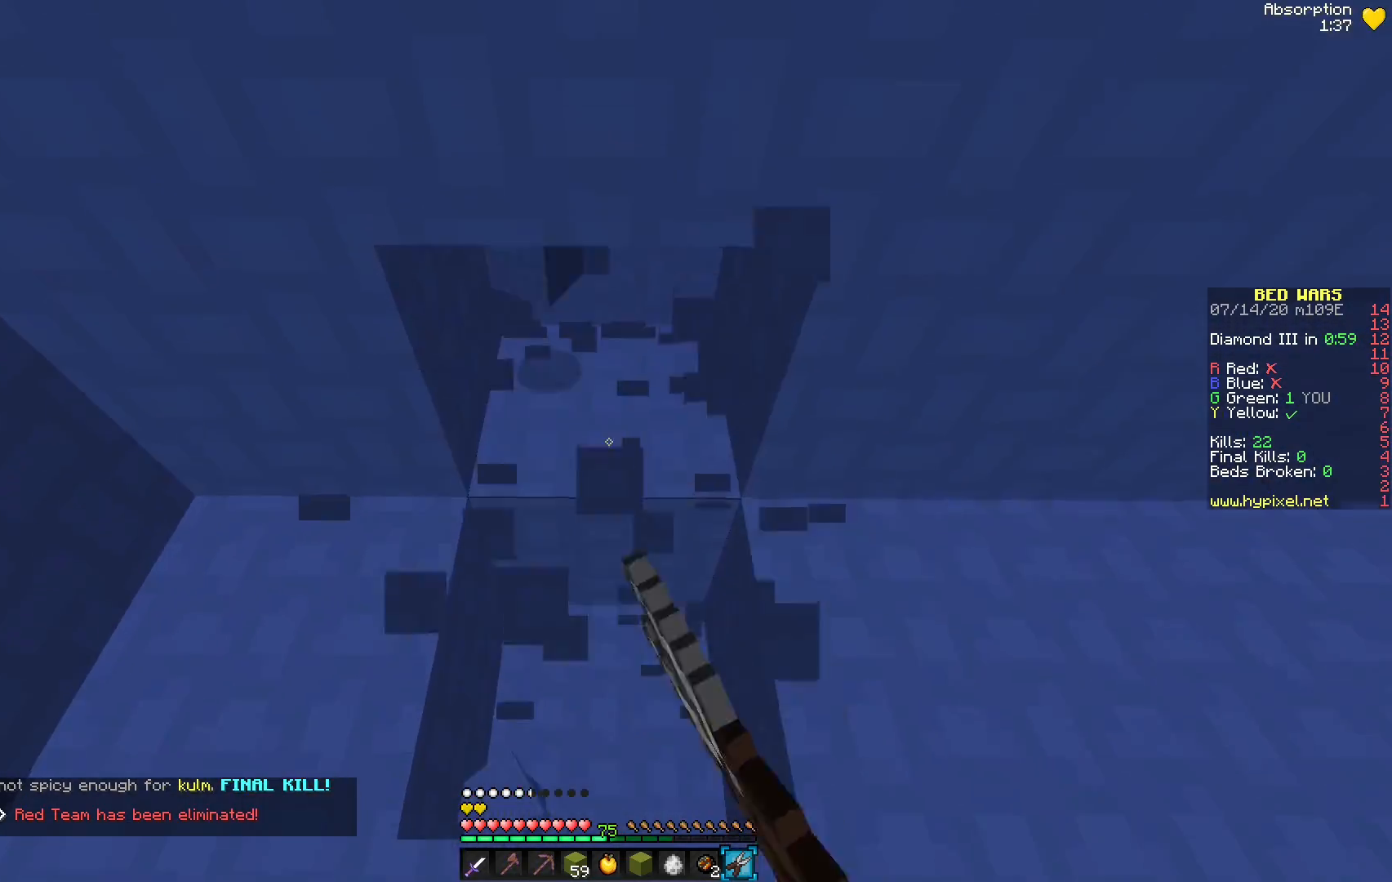
{"keys": [], "mouse": ["left"], "events": []}
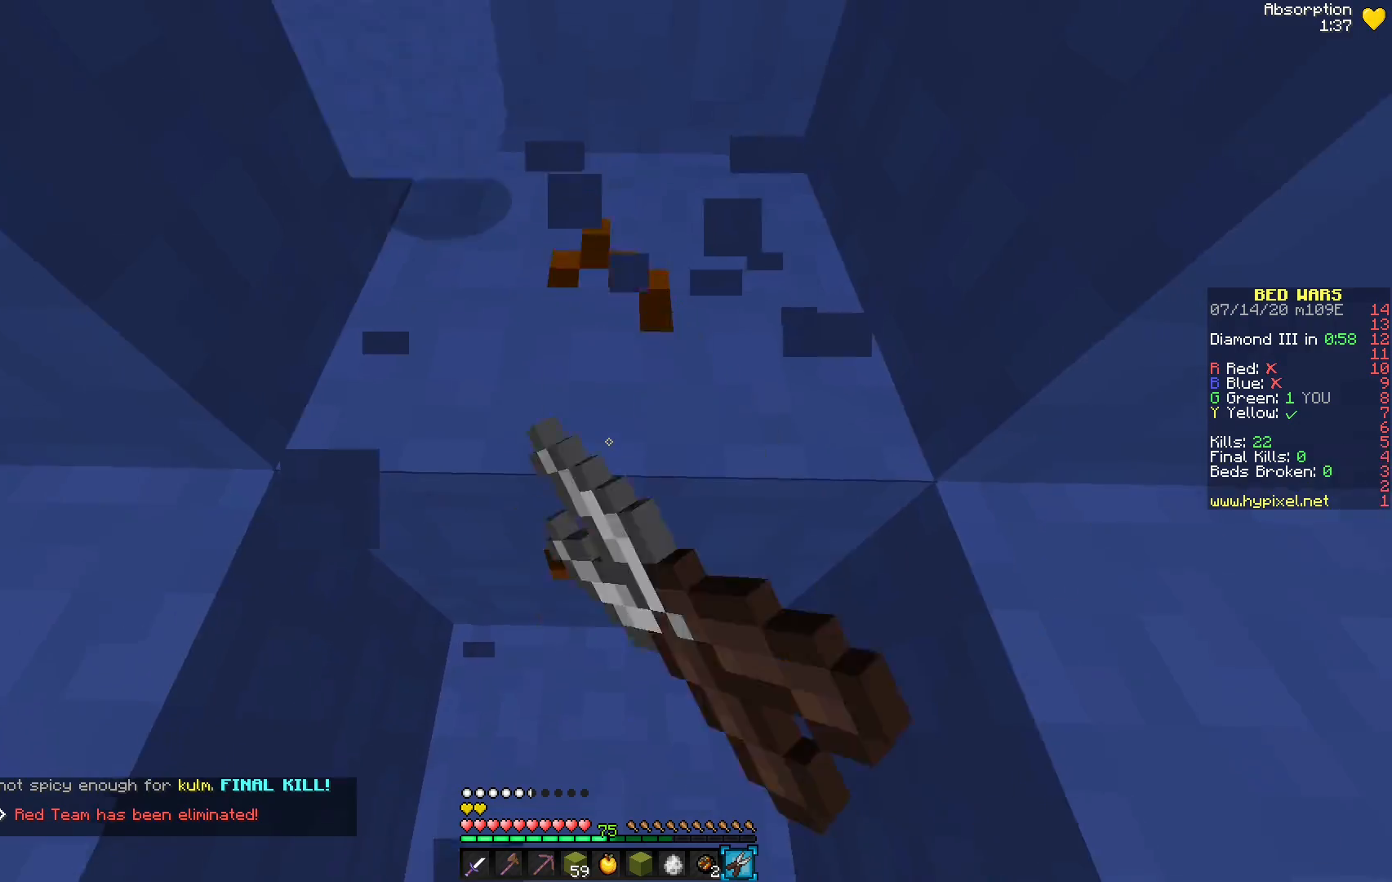
{"keys": [], "mouse": ["left"], "events": []}
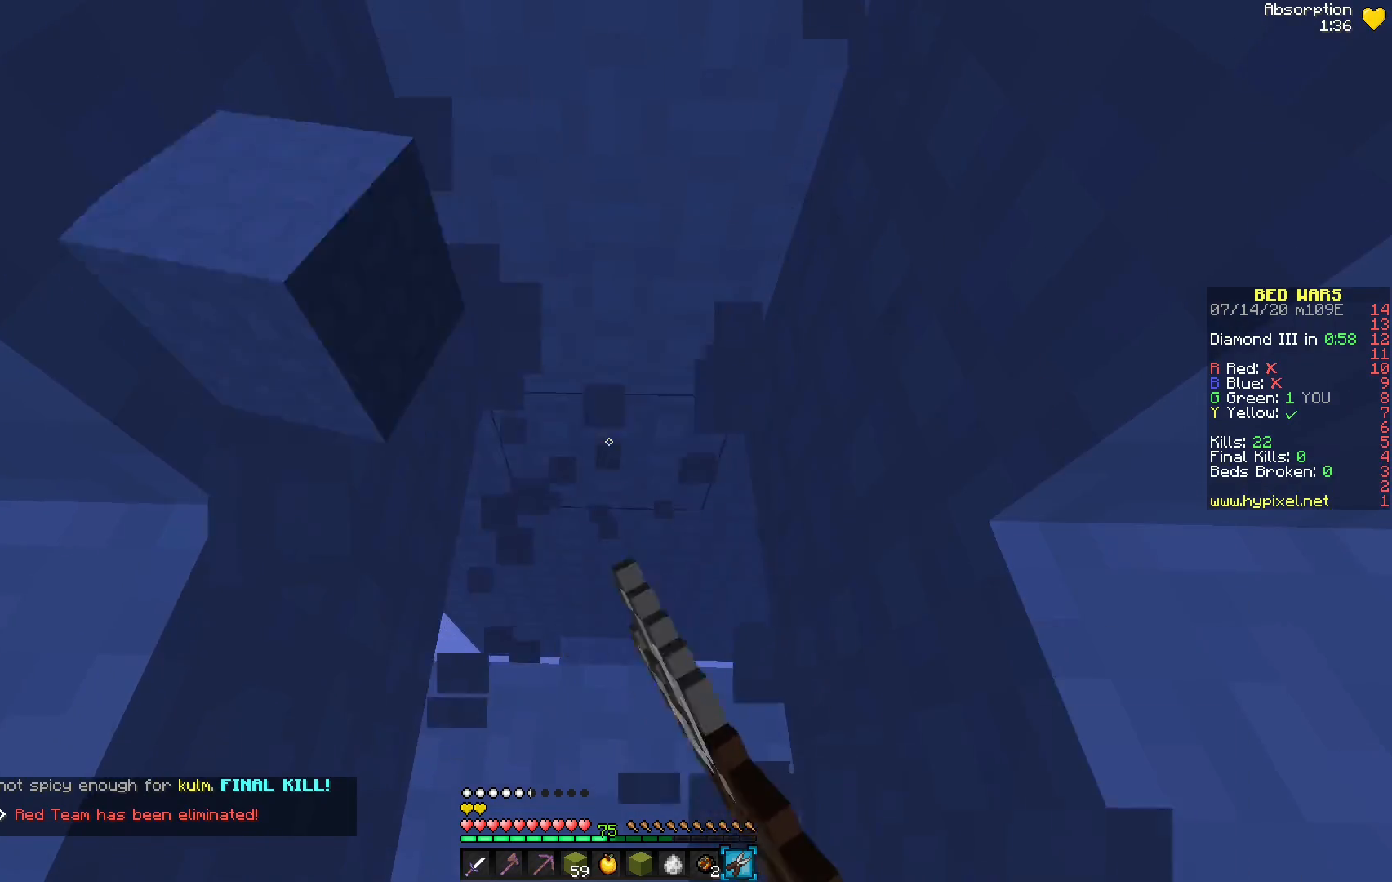
{"keys": [], "mouse": ["left"], "events": []}
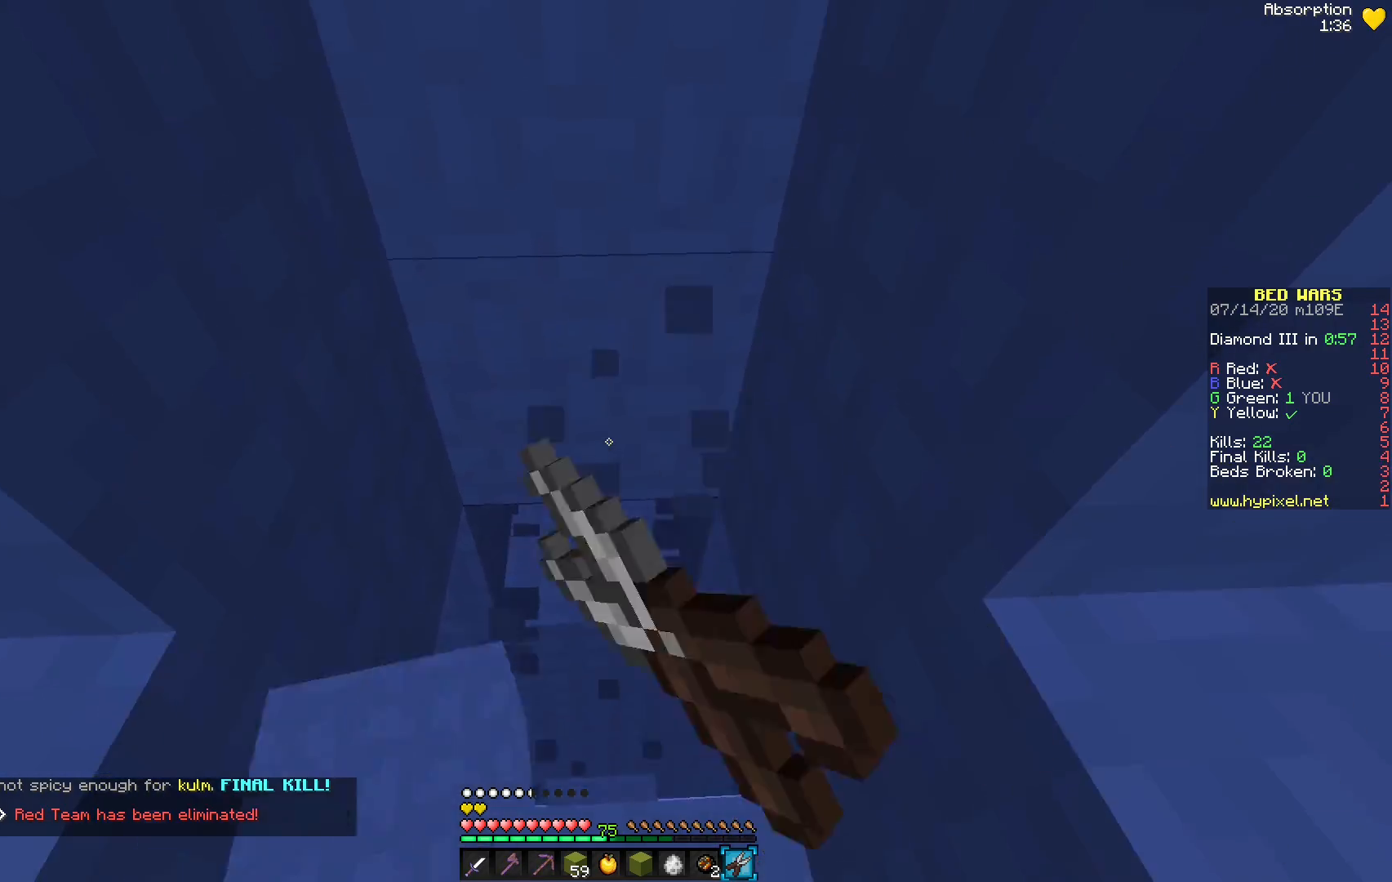
{"keys": [], "mouse": ["left"], "events": []}